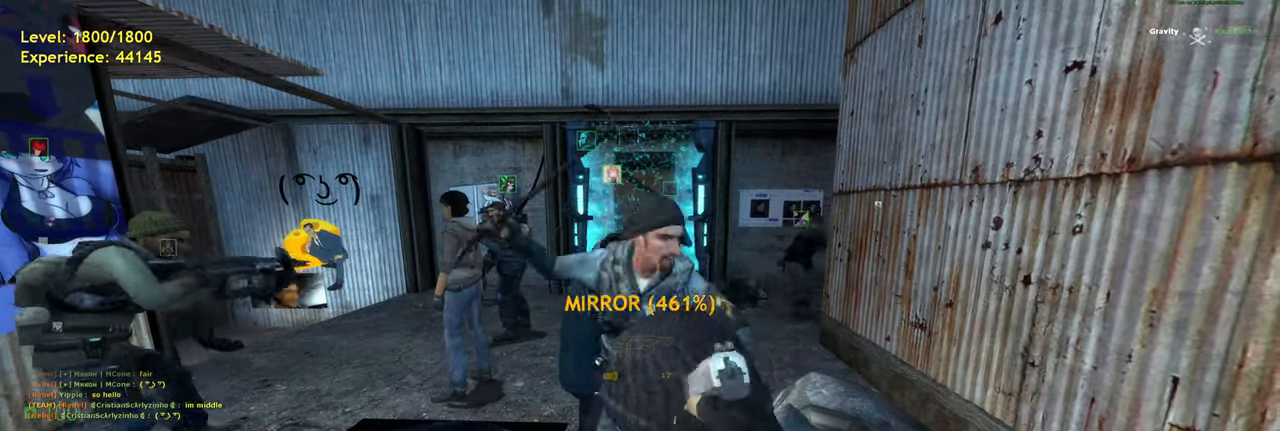
Gameplay with keyboard and mouse; each line is a JSON object with the keys and mouse buttons held at the frame after it. "events" lists presses ("down") and releases ("up") of "a", "ctrl", "d", "e", "f", "q", "r", "s", "shift", "space", "tab", "w", "mouse_left", "mouse_wheel", "mouse_right", "mouse_mb4" and "mouse_mb5" between this image and that frame as [ms after this image, input, new state], when the widget could be followed in between. "mouse_left", "mouse_wheel", "mouse_right", "mouse_mb4", "mouse_mb5" = the "left", "wheel", "right", "mb4", "mb5" buttons of the "mouse" list. No other keys are recorded. "wheel" means that the mouse wheel is clicked or scrolled. Mouse movement is not recorded.
{"keys": [], "mouse": [], "events": [[360, "q", "down"], [440, "q", "up"]]}
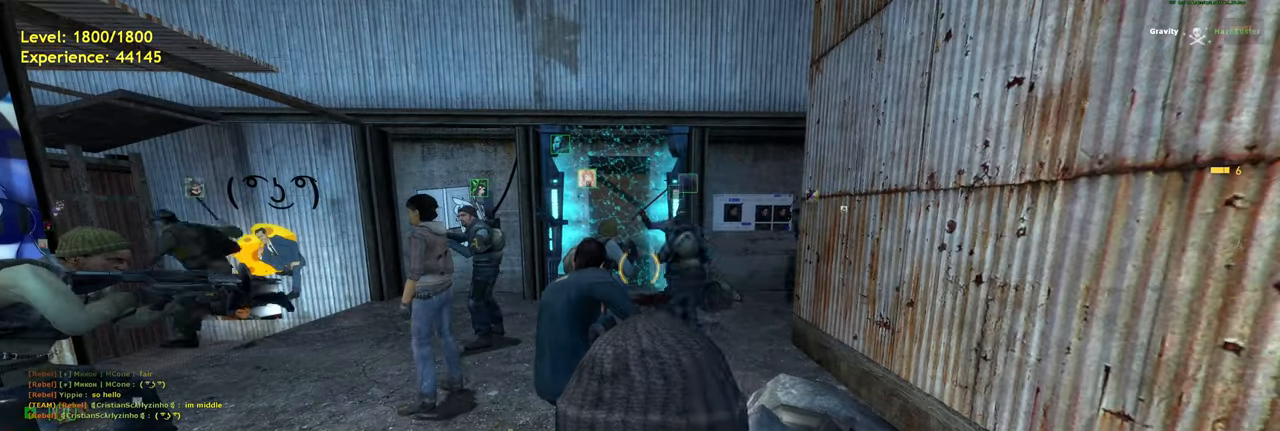
{"keys": [], "mouse": [], "events": []}
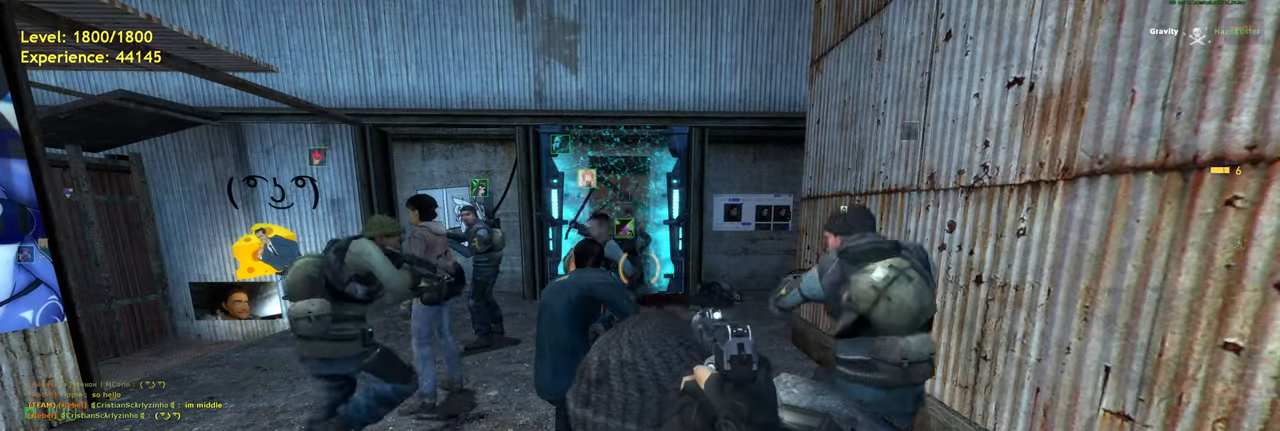
{"keys": ["q"], "mouse": [], "events": [[420, "q", "down"]]}
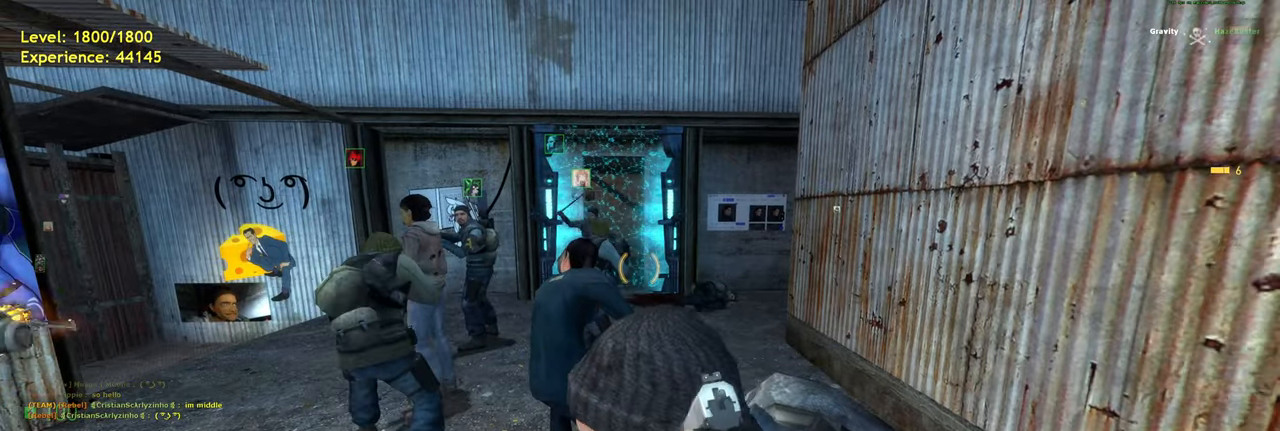
{"keys": [], "mouse": [], "events": [[40, "q", "up"]]}